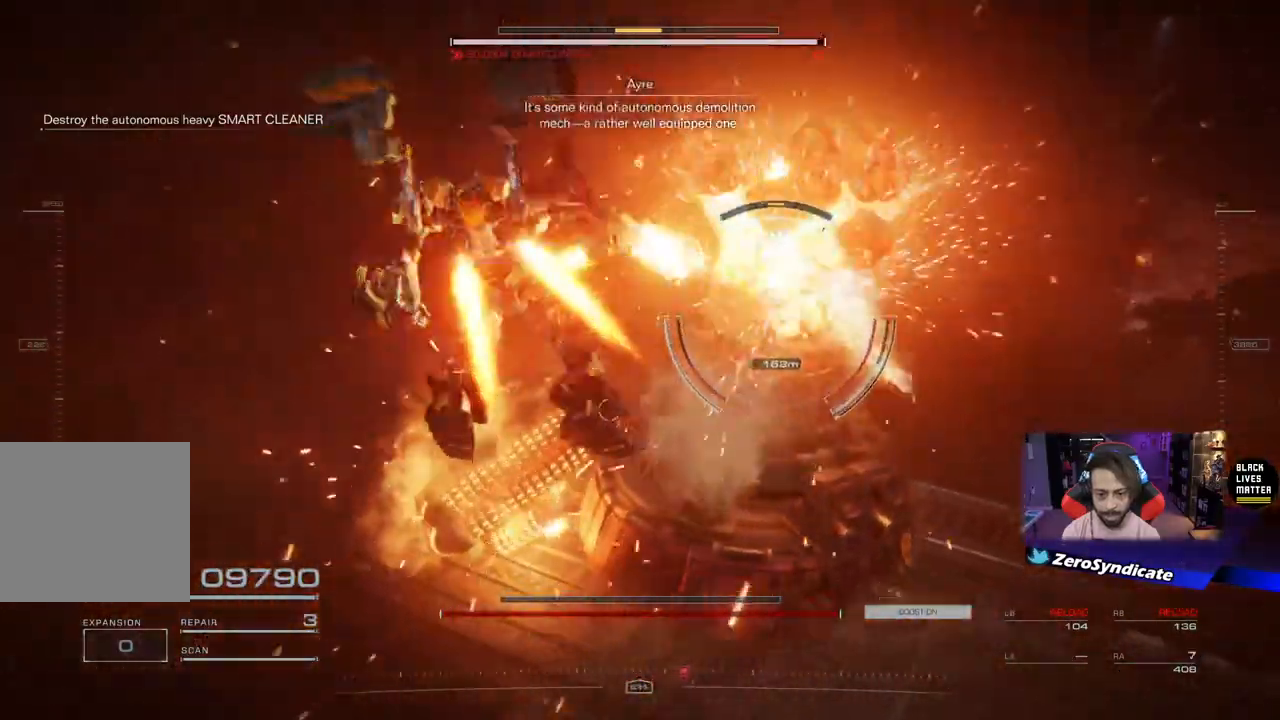
Gameplay with a controller (Xbox layout); each line is a JSON object with the inputs held at the frame after it. "events" lists button and stick changes between this image and that frame as [ms after this image, input, new state], when the widget could be followed in between.
{"buttons": ["L2"], "left_stick": "up-right", "right_stick": "center", "events": [[83, "left_stick", "down-right"], [217, "L2", "down"], [217, "right_stick", "up-right"], [317, "left_stick", "right"], [500, "left_stick", "up-right"], [500, "right_stick", "center"]]}
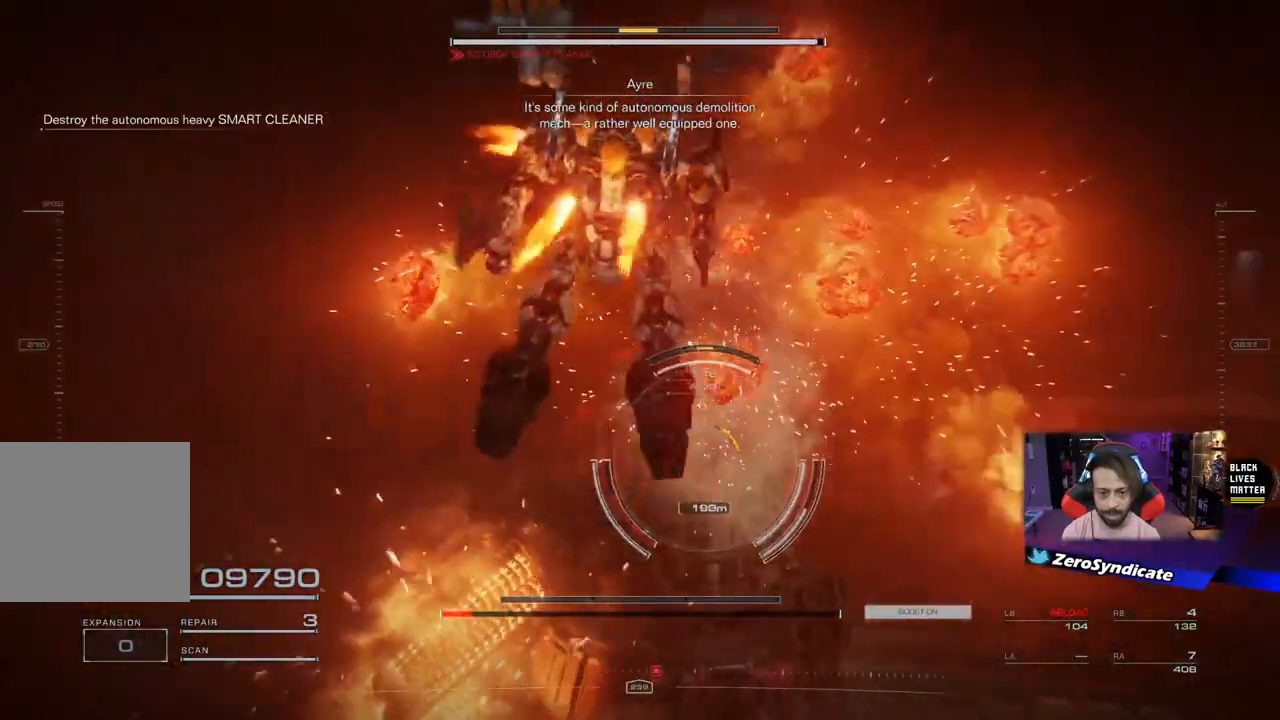
{"buttons": ["L2", "R1"], "left_stick": "up-right", "right_stick": "down", "events": [[17, "right_stick", "down"], [183, "right_stick", "center"], [283, "right_stick", "down"], [433, "R1", "down"]]}
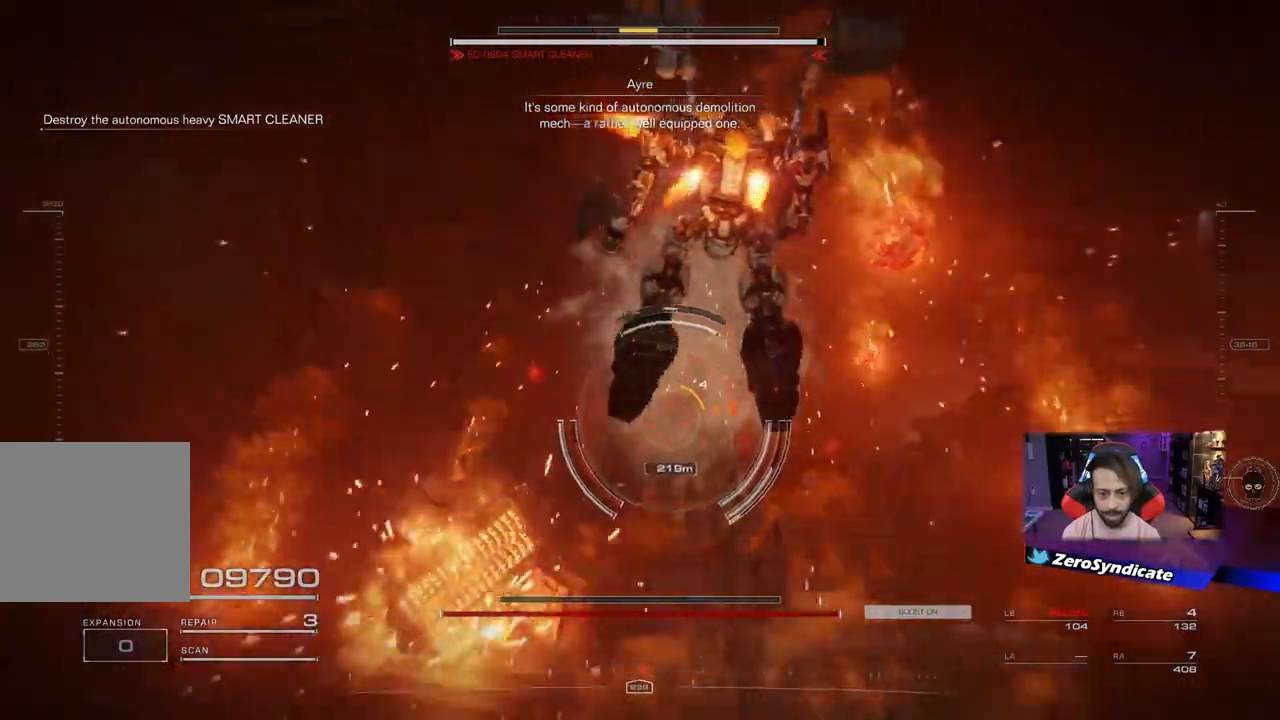
{"buttons": ["L2", "R1"], "left_stick": "up-right", "right_stick": "down", "events": [[50, "L2", "up"], [383, "L2", "down"]]}
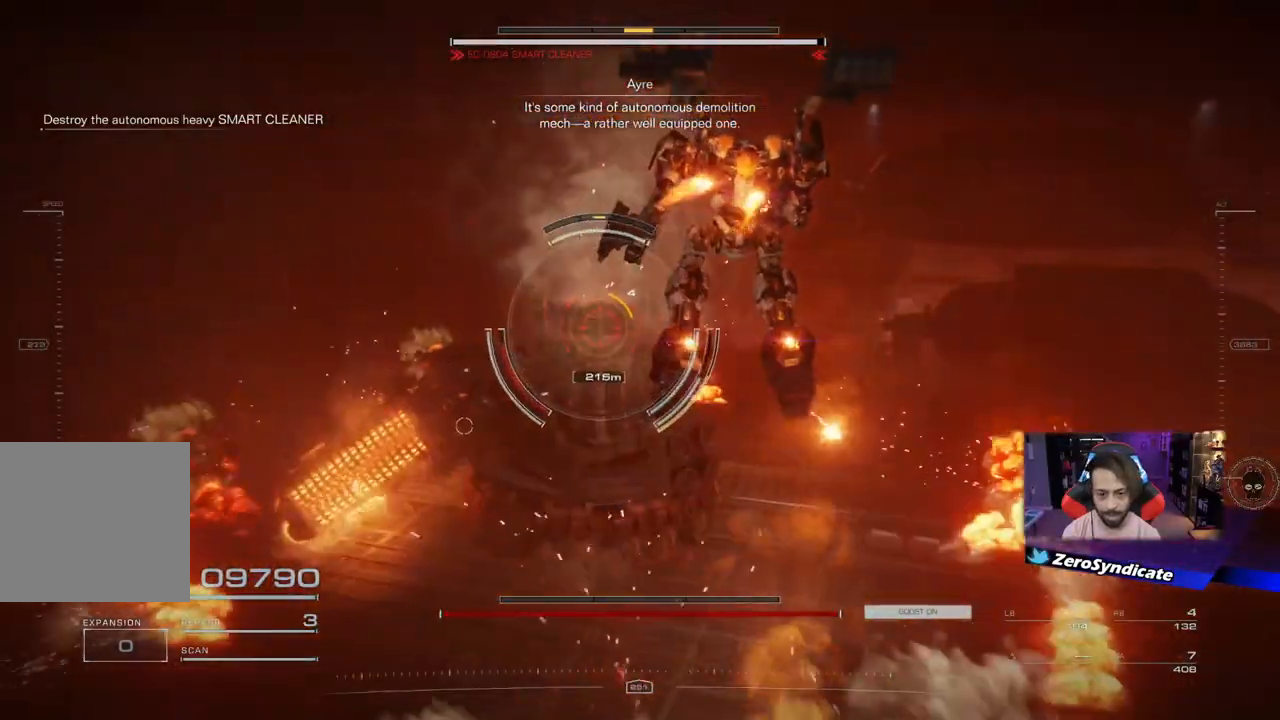
{"buttons": ["L2", "R1"], "left_stick": "up-right", "right_stick": "left", "events": [[300, "left_stick", "up"], [367, "right_stick", "left"], [500, "left_stick", "up-right"]]}
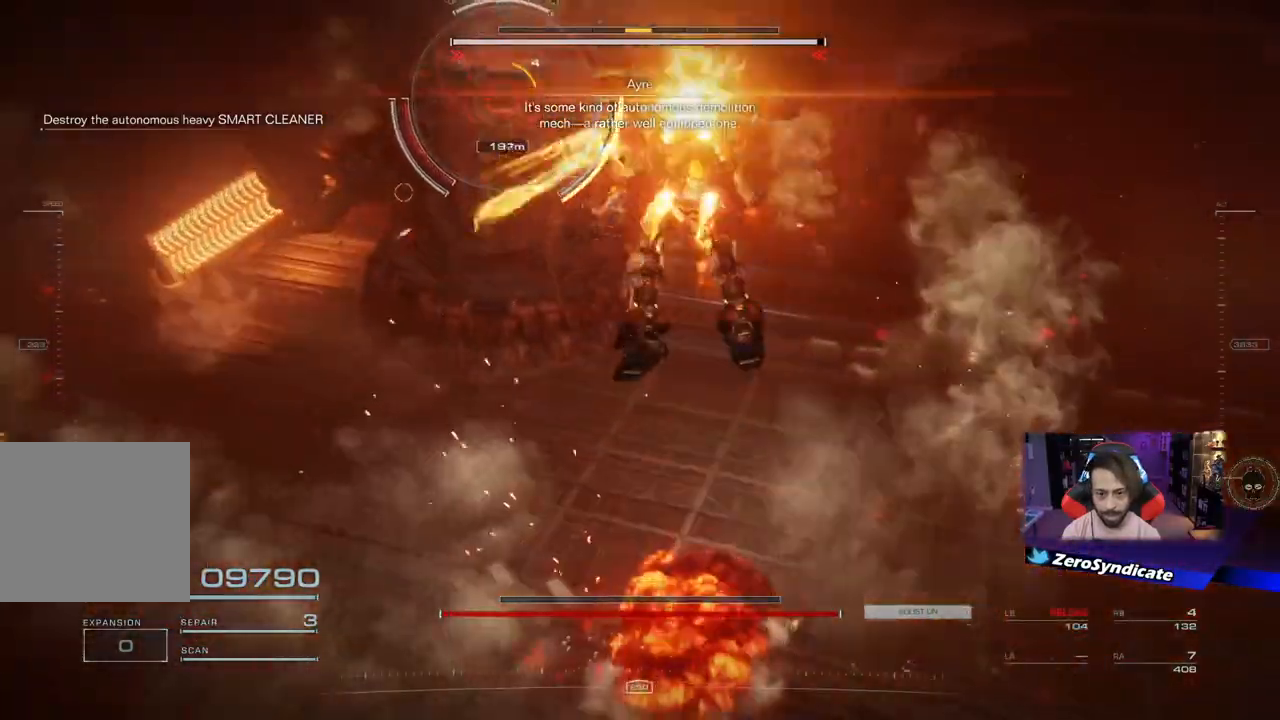
{"buttons": ["R1"], "left_stick": "down-right", "right_stick": "center", "events": [[33, "right_stick", "center"], [50, "L2", "up"], [167, "left_stick", "down-right"]]}
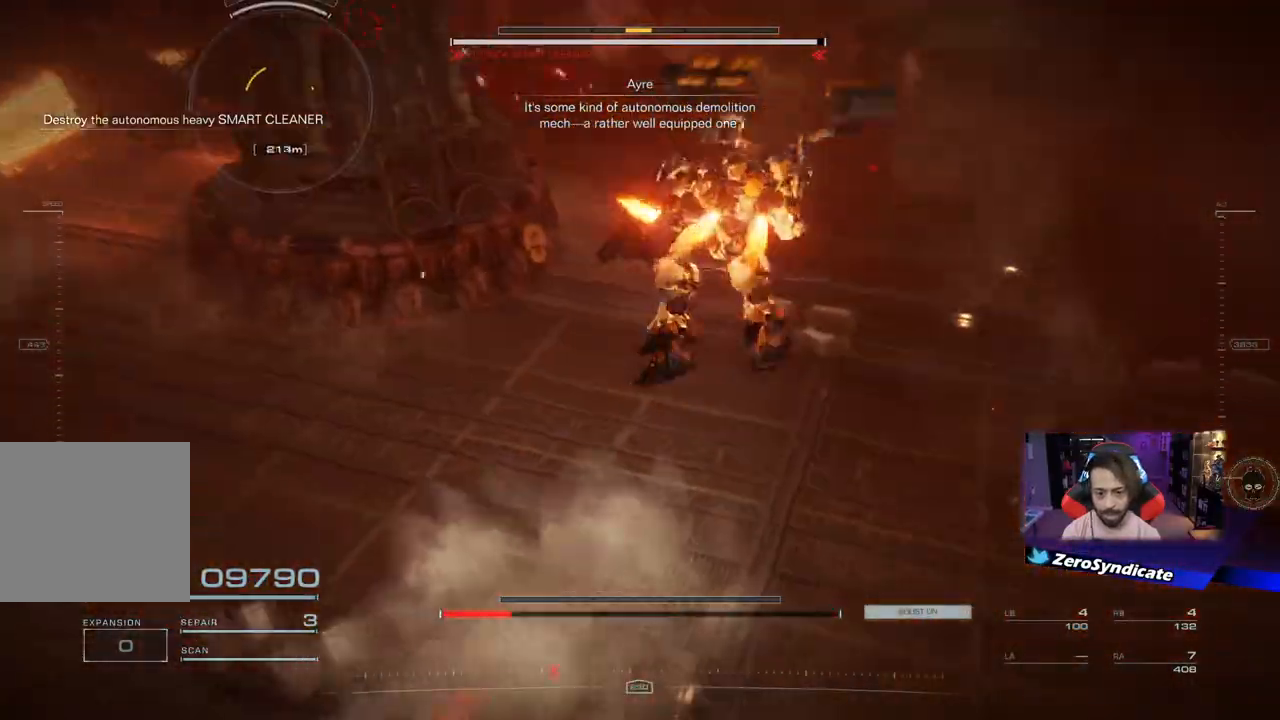
{"buttons": ["R1"], "left_stick": "down-right", "right_stick": "up-left", "events": [[233, "right_stick", "up"], [283, "right_stick", "up-left"]]}
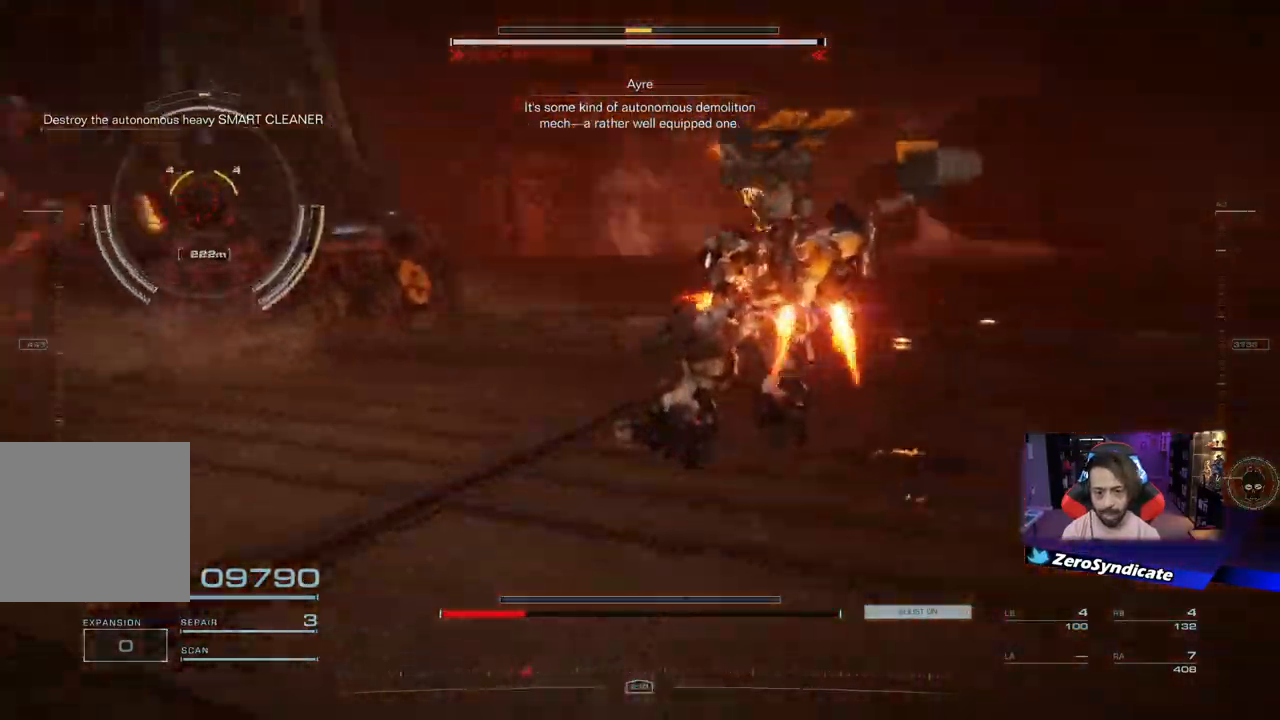
{"buttons": ["R1"], "left_stick": "down", "right_stick": "center", "events": [[417, "left_stick", "down"], [417, "right_stick", "center"]]}
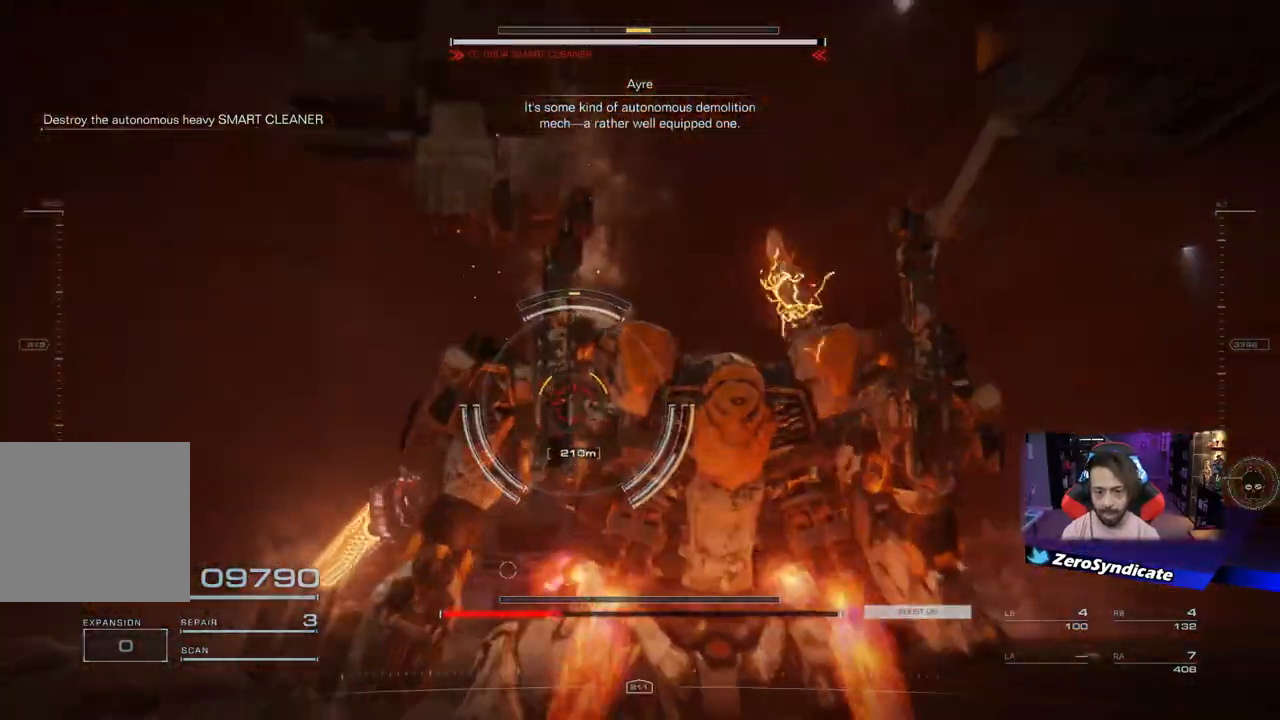
{"buttons": ["R1"], "left_stick": "left", "right_stick": "center", "events": [[150, "left_stick", "down-left"], [233, "right_stick", "down"], [317, "right_stick", "center"], [417, "left_stick", "left"]]}
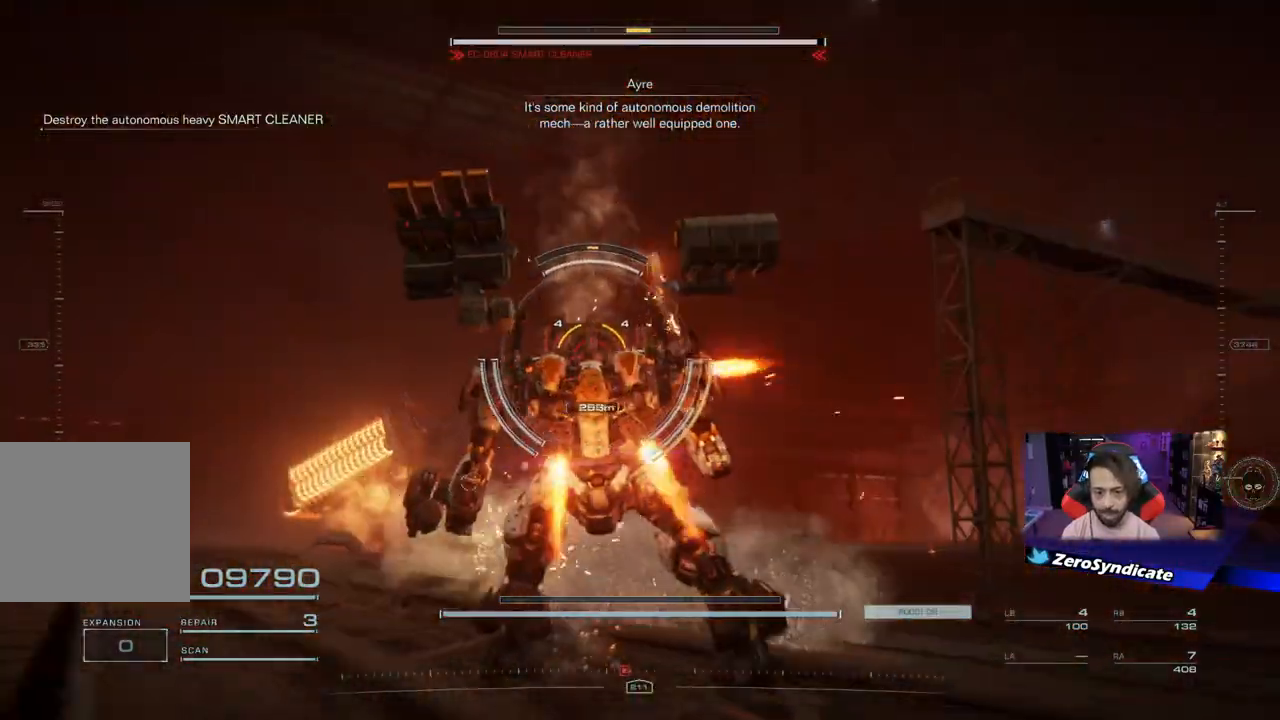
{"buttons": ["R1"], "left_stick": "down-left", "right_stick": "down", "events": [[67, "right_stick", "down"], [233, "left_stick", "down-left"]]}
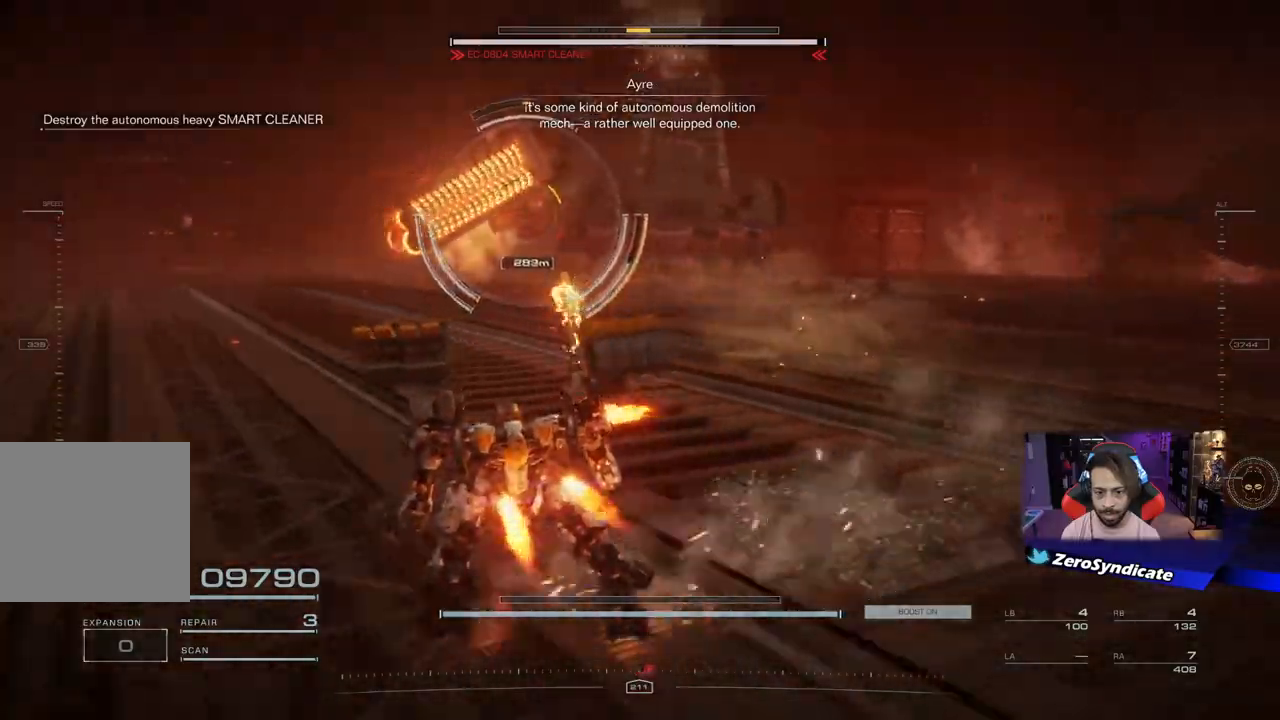
{"buttons": ["R1", "R3"], "left_stick": "down-left", "right_stick": "center", "events": [[433, "R3", "down"], [433, "right_stick", "center"]]}
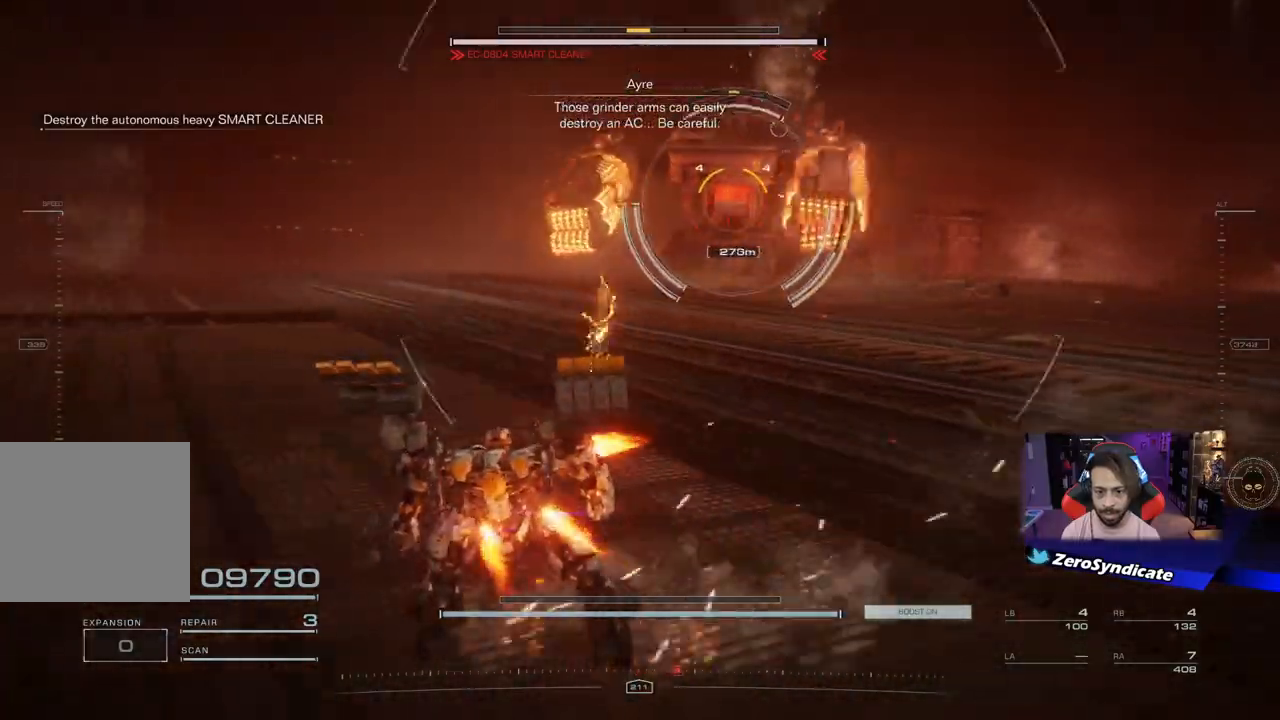
{"buttons": ["R1"], "left_stick": "down-right", "right_stick": "center", "events": [[33, "R3", "up"], [33, "right_stick", "down"], [117, "right_stick", "center"], [150, "left_stick", "down"], [283, "left_stick", "down-right"]]}
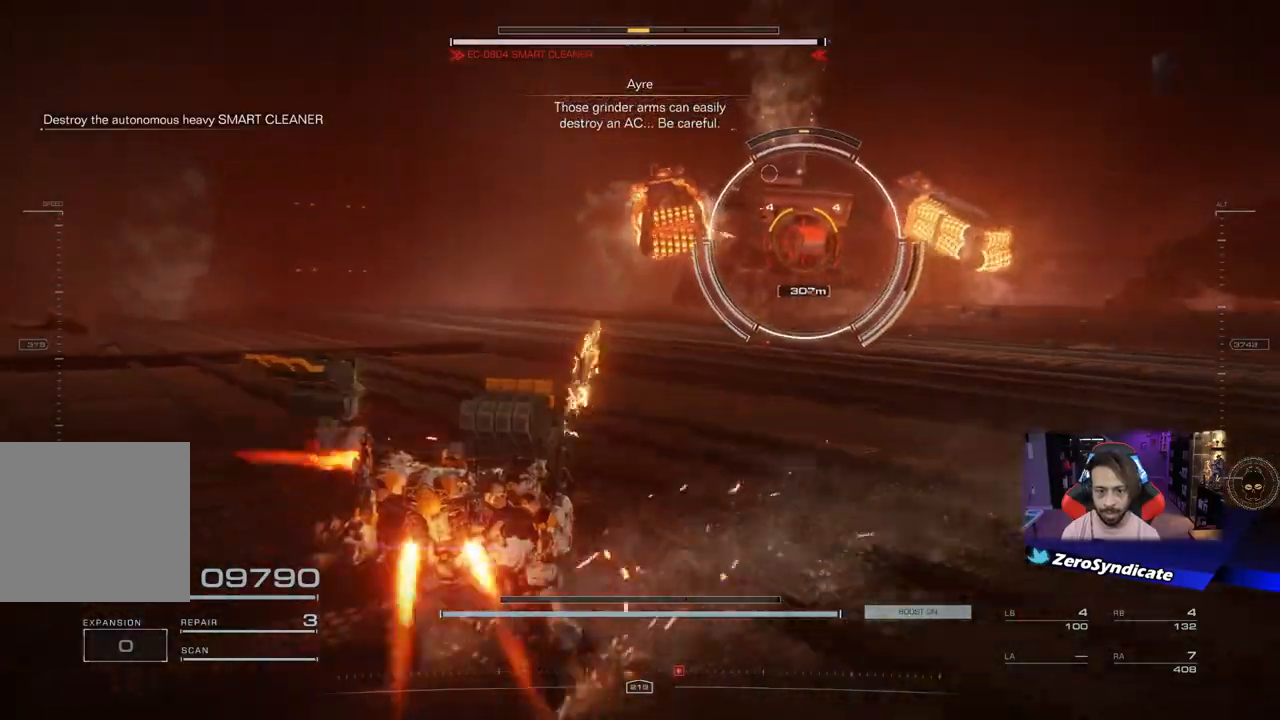
{"buttons": [], "left_stick": "down-right", "right_stick": "center", "events": [[117, "R1", "up"]]}
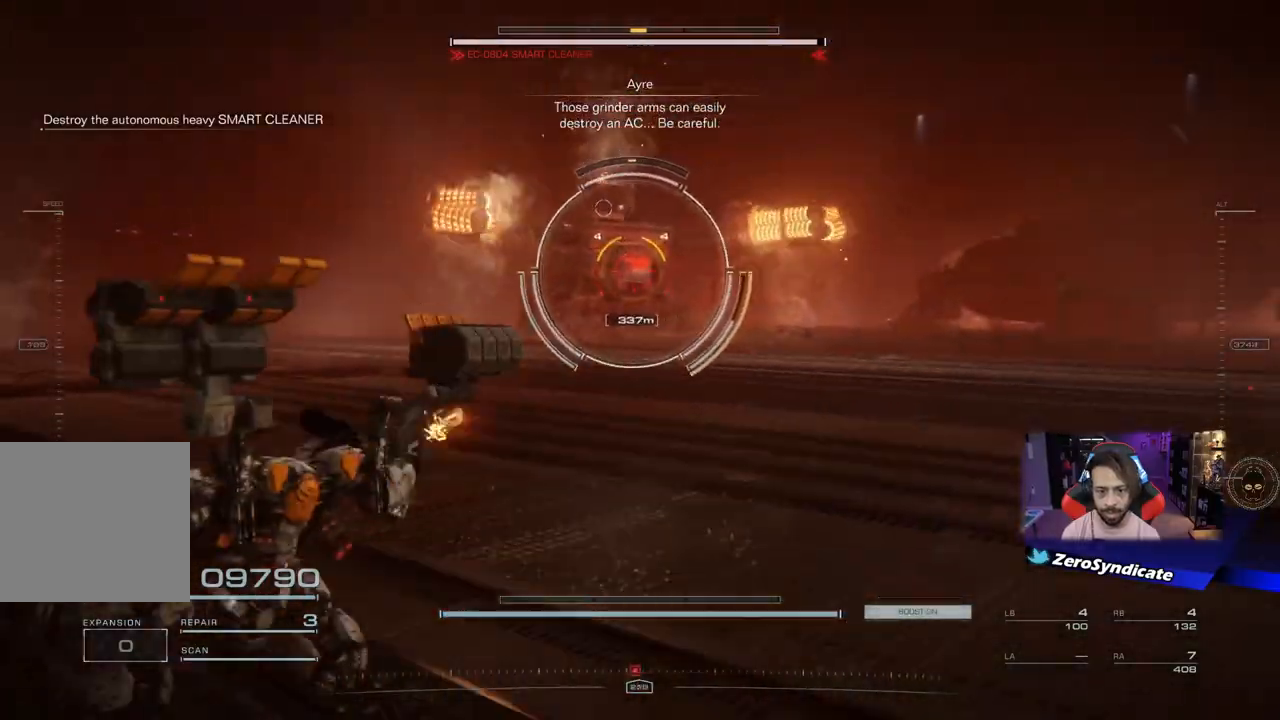
{"buttons": [], "left_stick": "down-right", "right_stick": "center", "events": []}
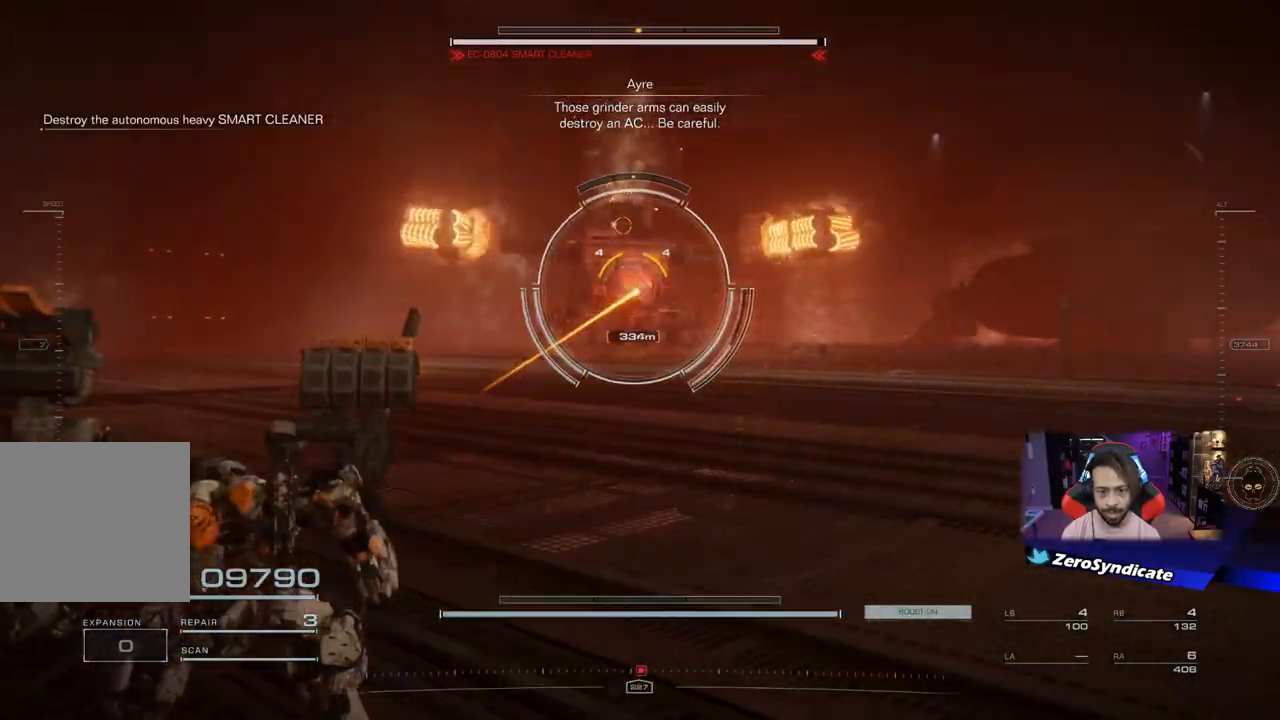
{"buttons": ["R1"], "left_stick": "down-right", "right_stick": "center", "events": [[400, "R1", "down"]]}
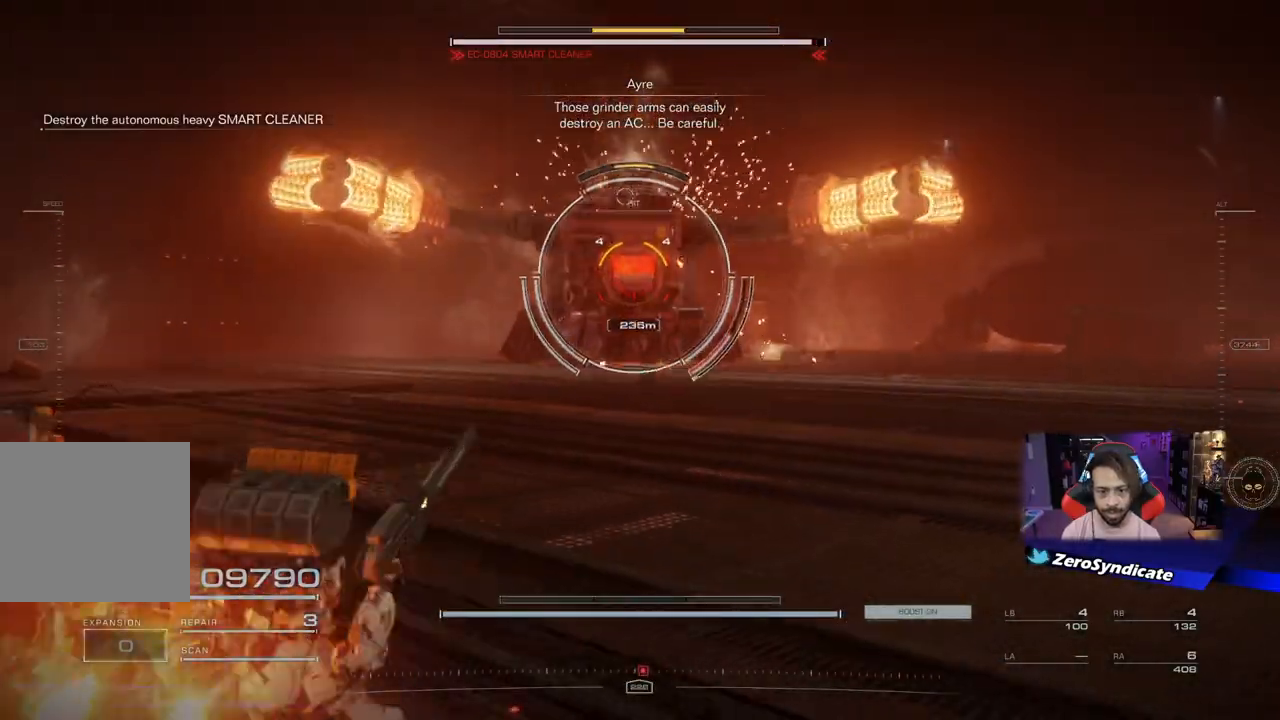
{"buttons": ["L2", "R1"], "left_stick": "up-right", "right_stick": "center", "events": [[383, "L2", "down"], [417, "left_stick", "up-right"]]}
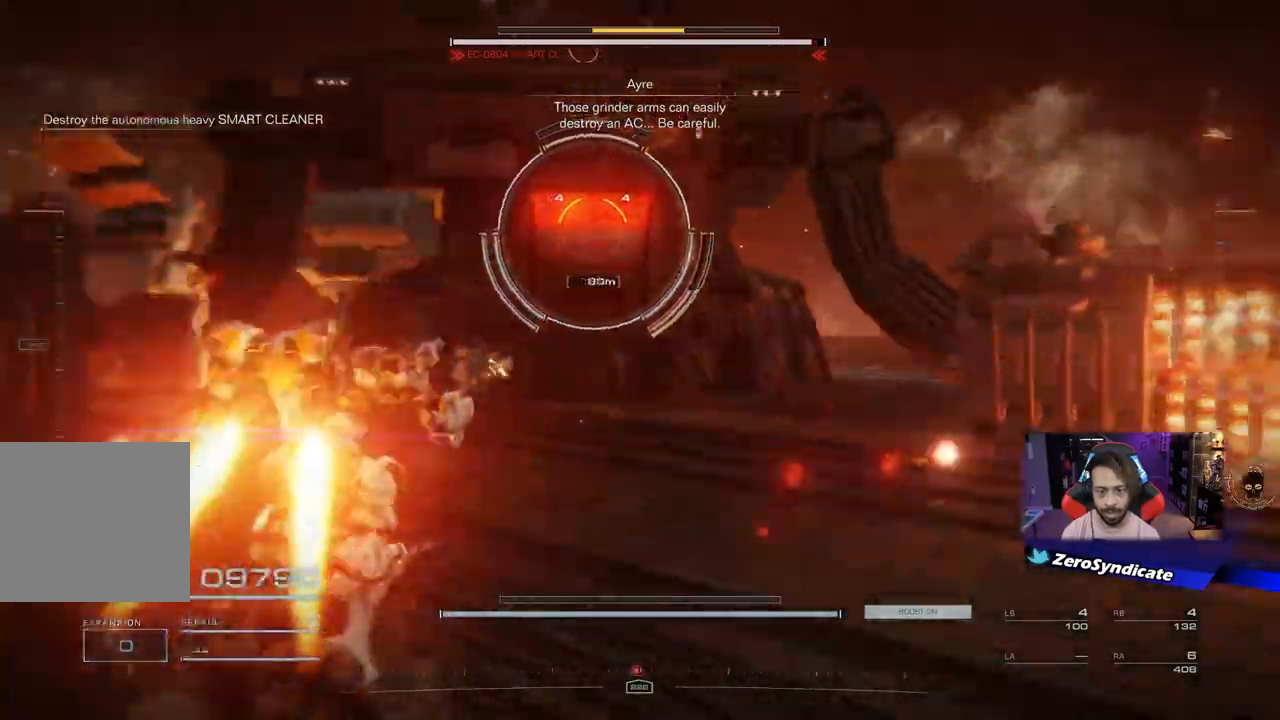
{"buttons": ["L2", "R1"], "left_stick": "up", "right_stick": "center", "events": [[200, "left_stick", "up"]]}
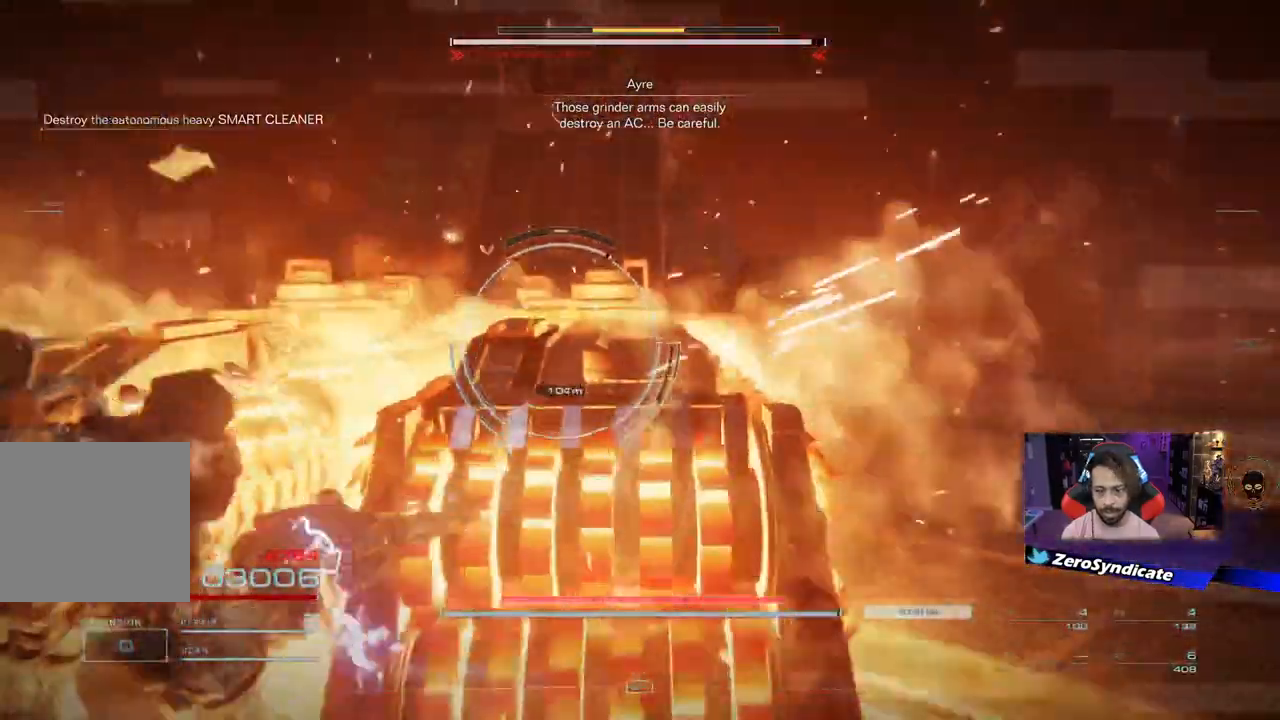
{"buttons": ["R1"], "left_stick": "down-right", "right_stick": "center", "events": [[333, "L2", "up"], [467, "left_stick", "down-right"]]}
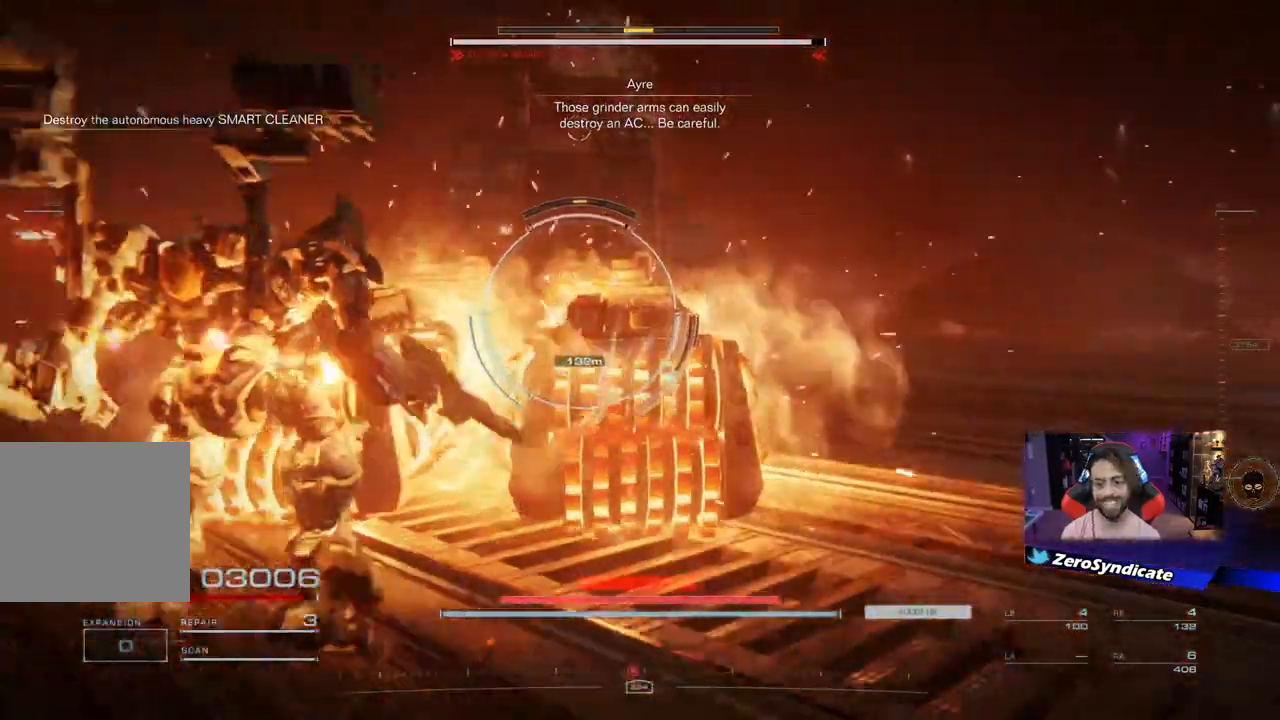
{"buttons": [], "left_stick": "down-right", "right_stick": "center", "events": [[67, "R2", "down"], [217, "R2", "up"], [483, "R1", "up"]]}
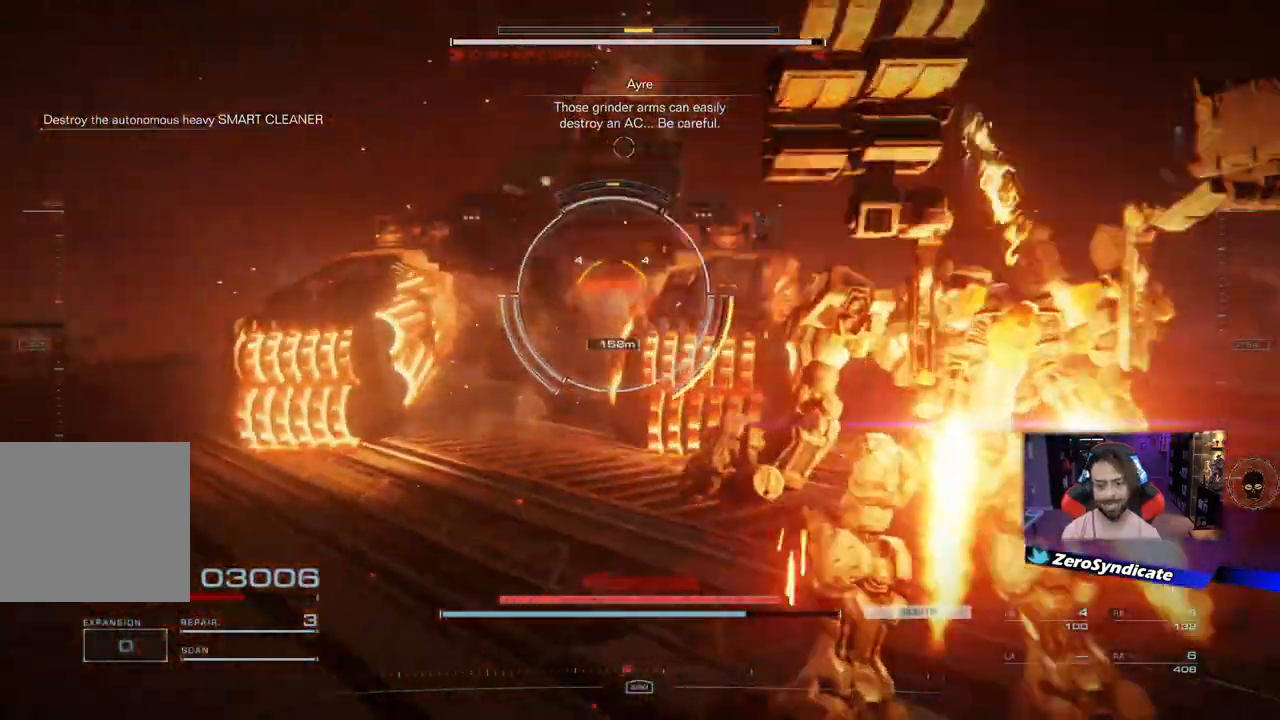
{"buttons": [], "left_stick": "right", "right_stick": "center", "events": [[283, "DPAD_UP", "down"], [367, "left_stick", "right"], [400, "DPAD_UP", "up"]]}
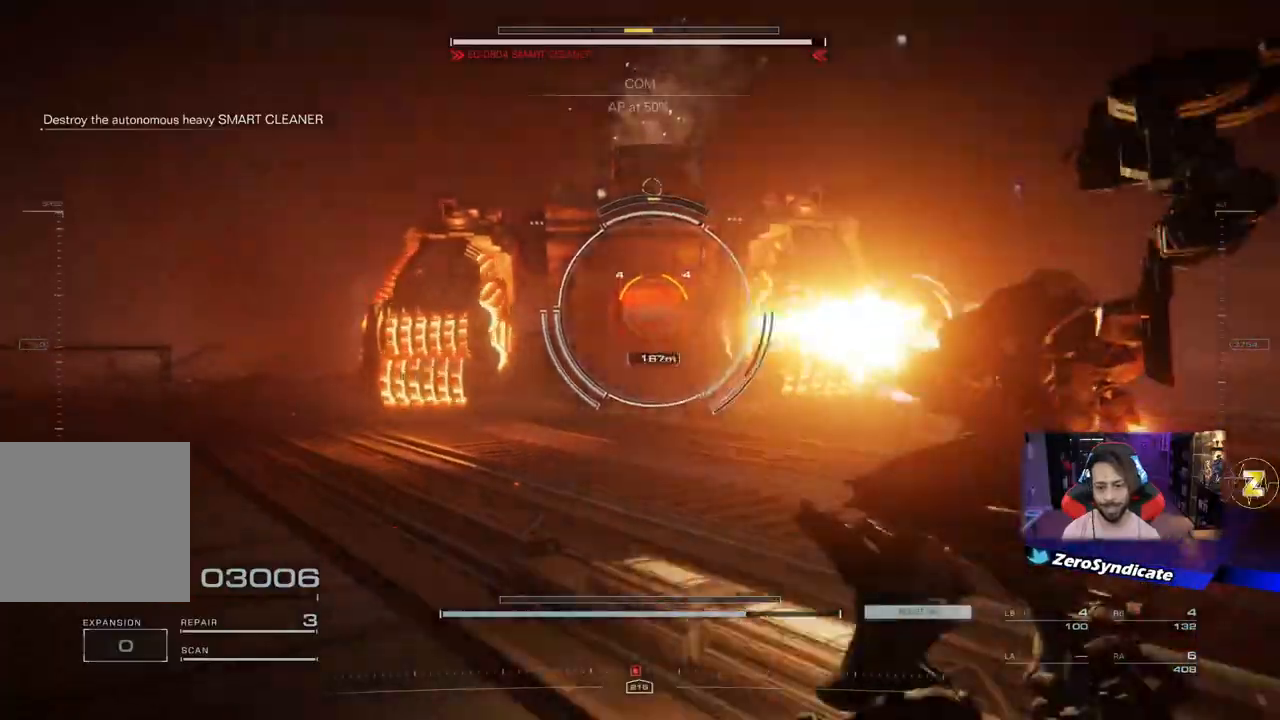
{"buttons": [], "left_stick": "up-right", "right_stick": "center", "events": [[67, "left_stick", "up-right"], [200, "Y", "down"], [283, "Y", "up"]]}
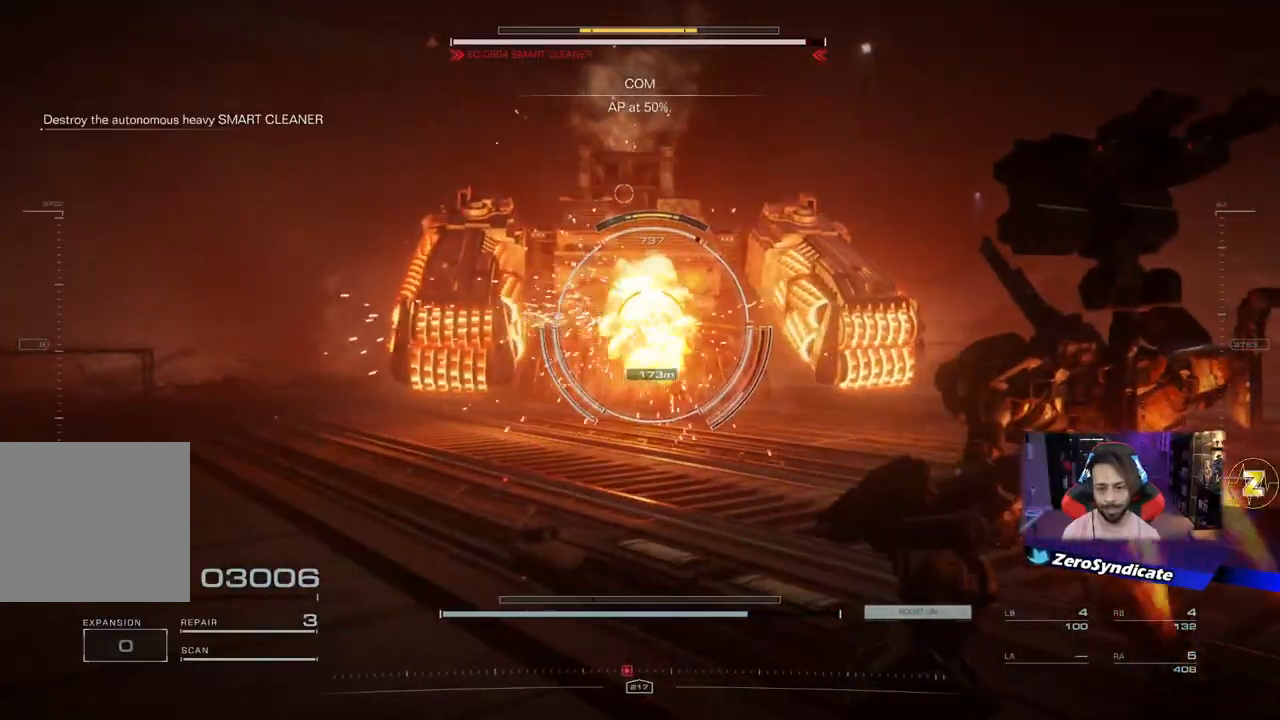
{"buttons": [], "left_stick": "up-right", "right_stick": "center", "events": [[283, "Y", "down"], [383, "Y", "up"]]}
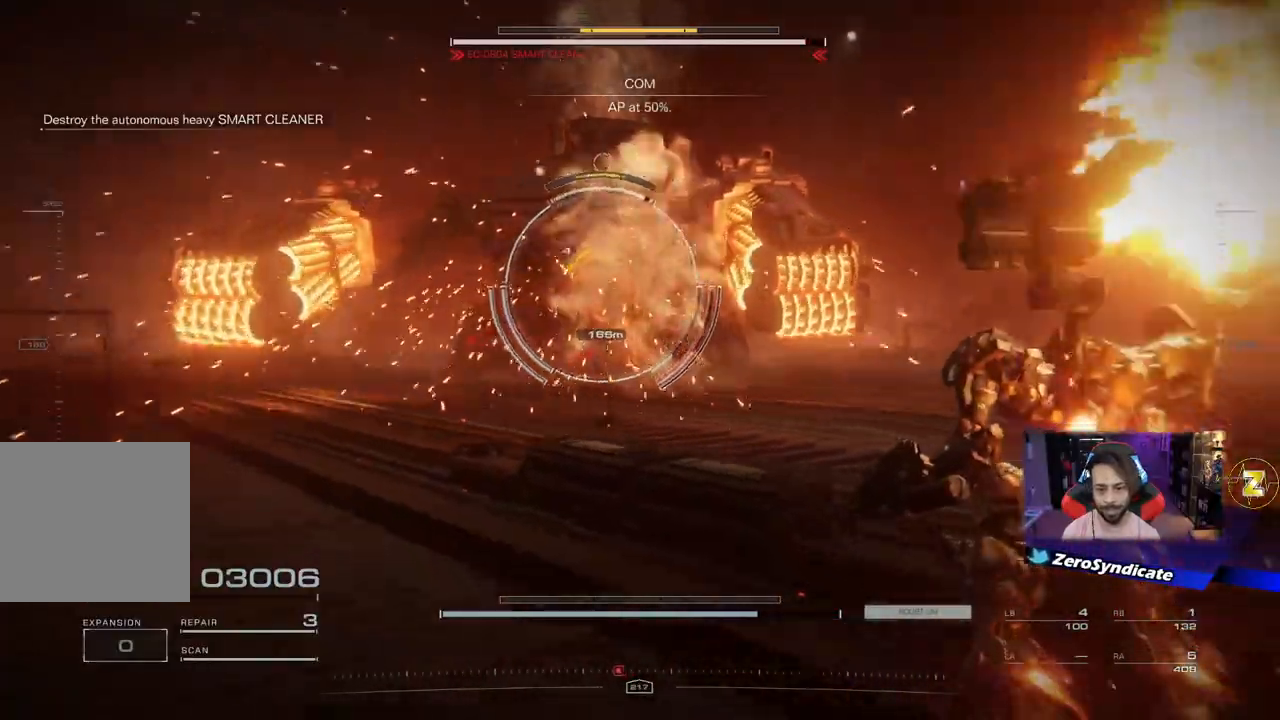
{"buttons": [], "left_stick": "up-right", "right_stick": "center", "events": []}
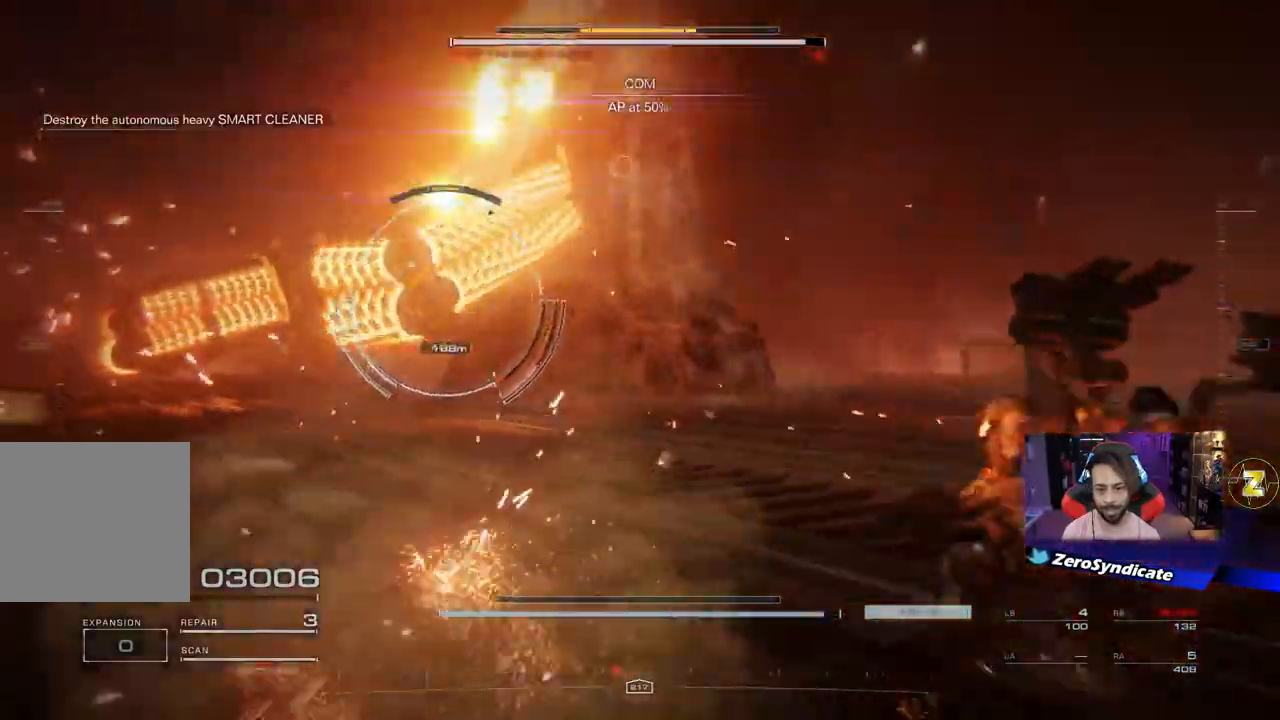
{"buttons": ["L2"], "left_stick": "up-right", "right_stick": "center", "events": [[17, "left_stick", "right"], [50, "L2", "down"], [250, "left_stick", "up-right"]]}
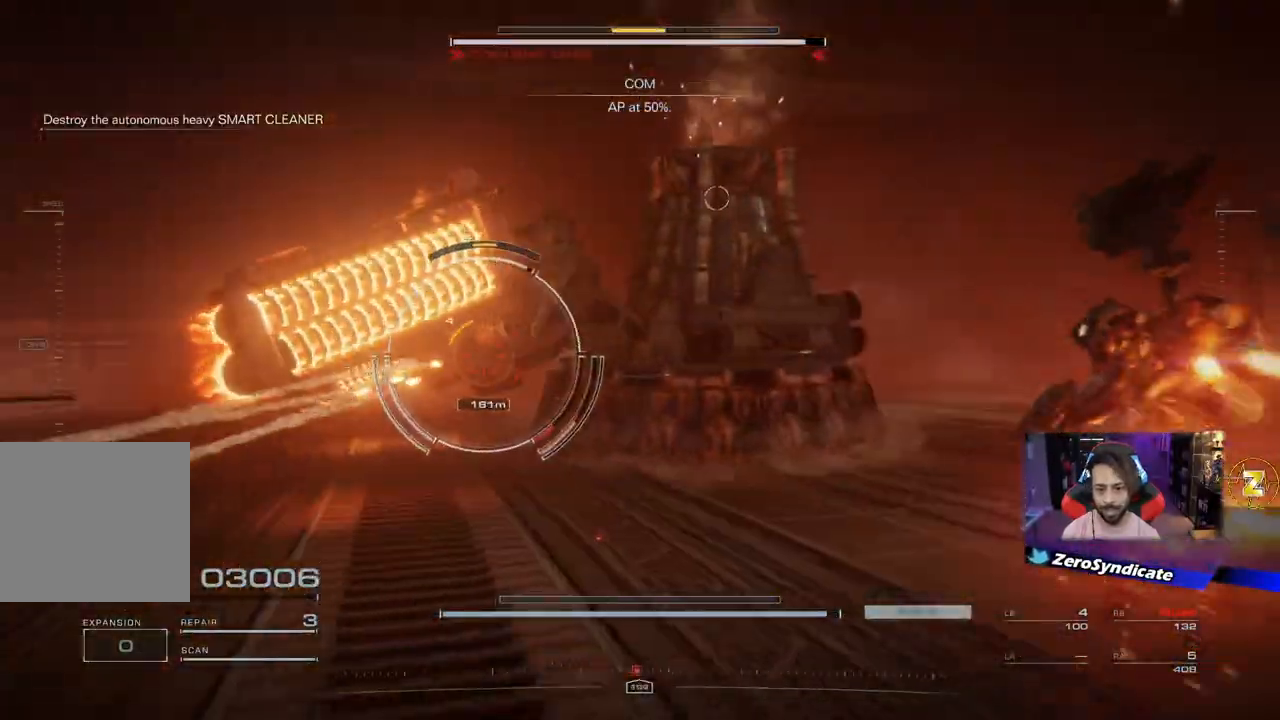
{"buttons": ["L2"], "left_stick": "up-right", "right_stick": "center", "events": []}
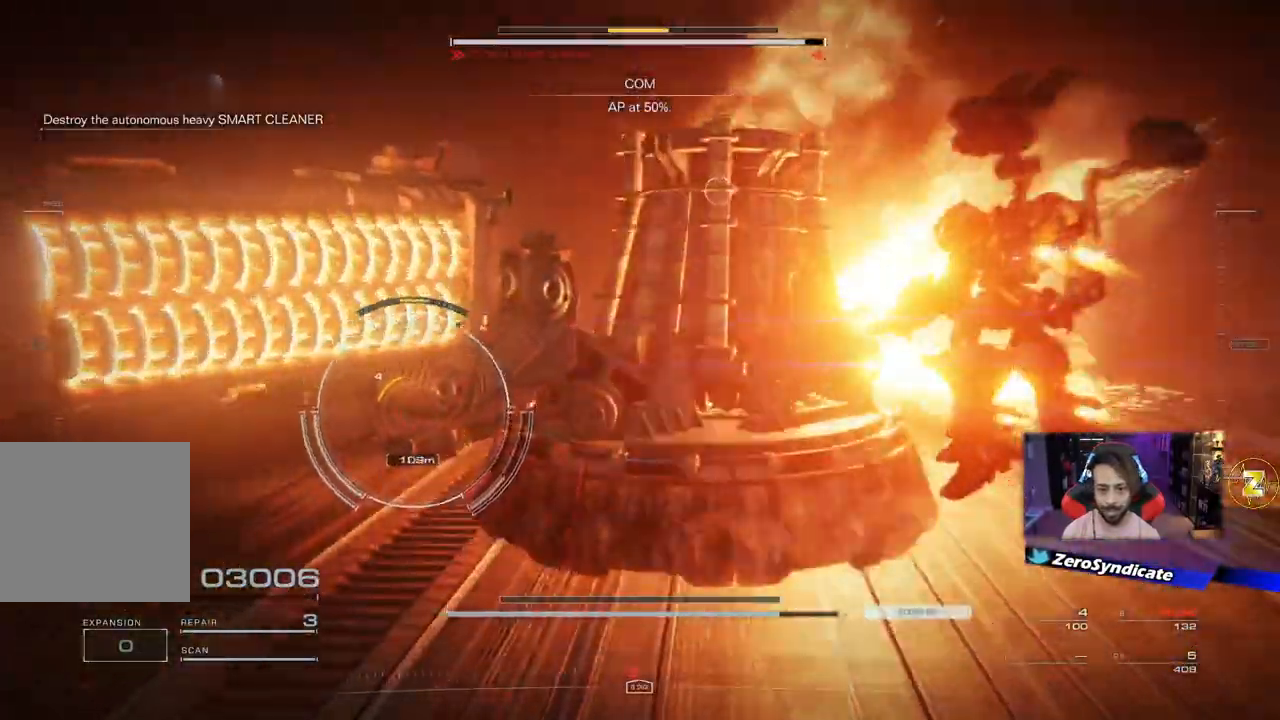
{"buttons": ["L2"], "left_stick": "up-right", "right_stick": "center", "events": [[67, "right_stick", "up"], [150, "right_stick", "center"]]}
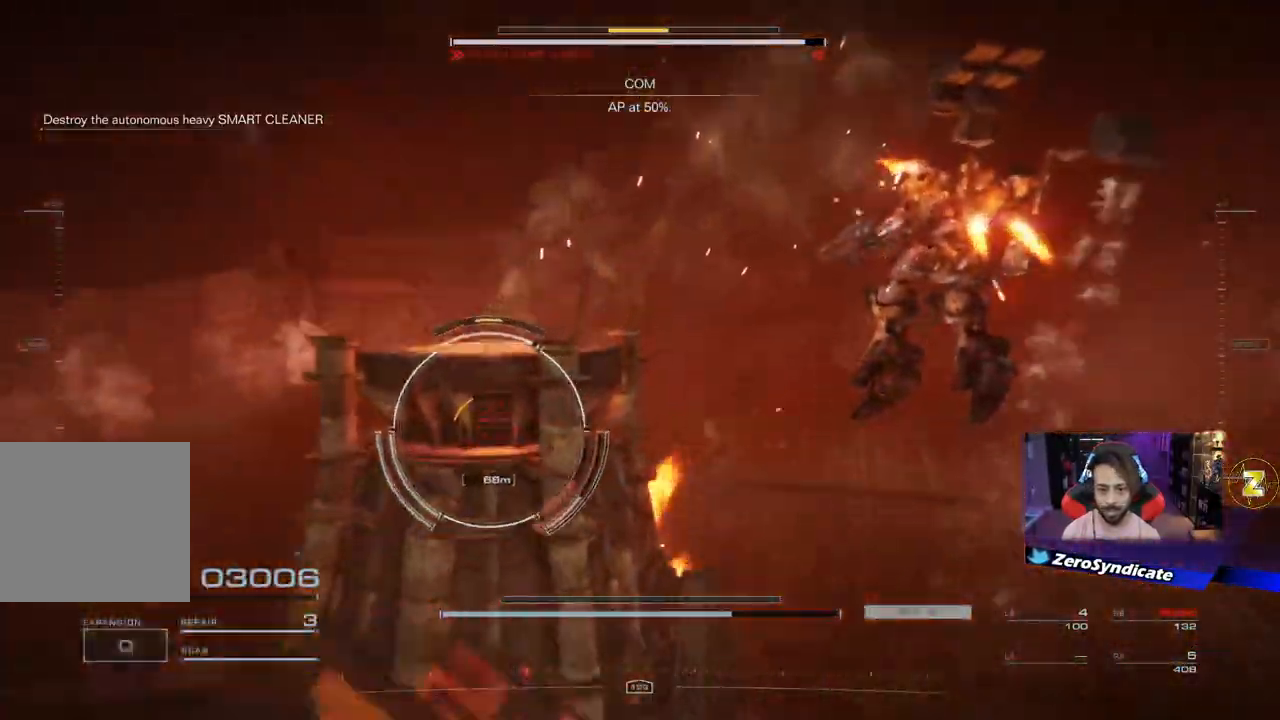
{"buttons": [], "left_stick": "up-right", "right_stick": "down-left", "events": [[167, "right_stick", "down-left"], [300, "L2", "up"]]}
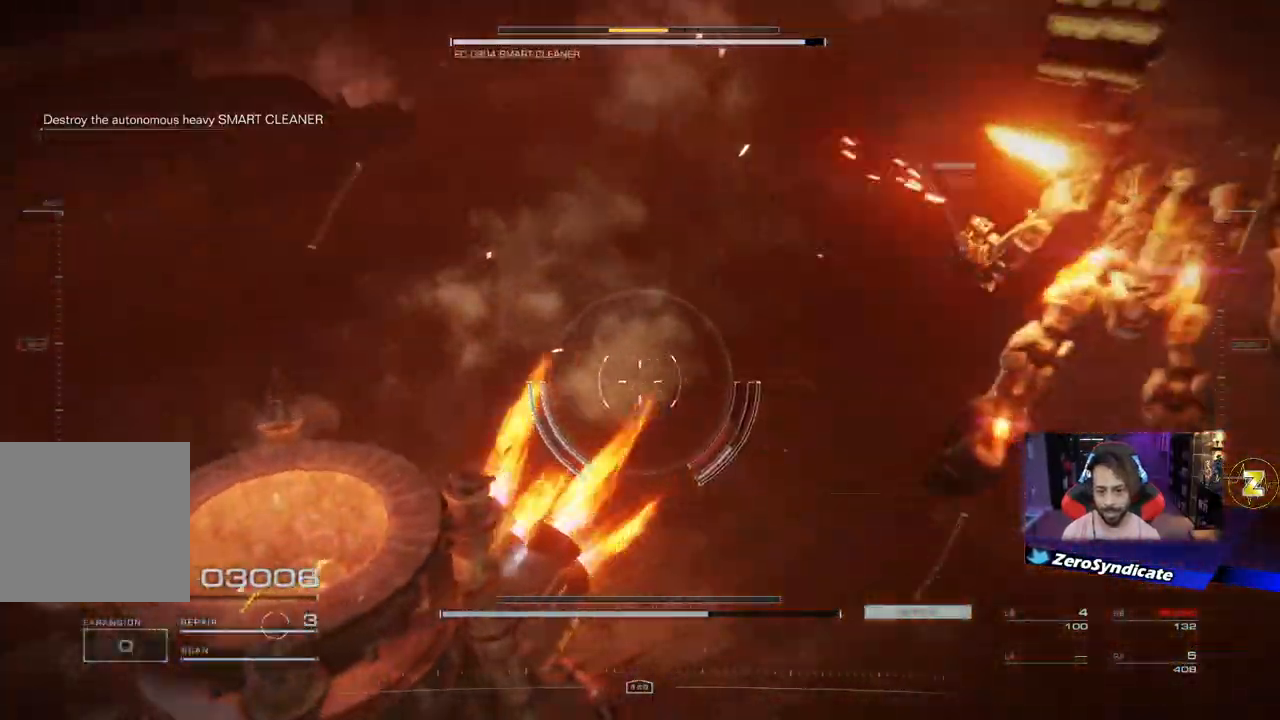
{"buttons": [], "left_stick": "down", "right_stick": "left", "events": [[17, "left_stick", "down-right"], [150, "left_stick", "down"], [467, "right_stick", "left"]]}
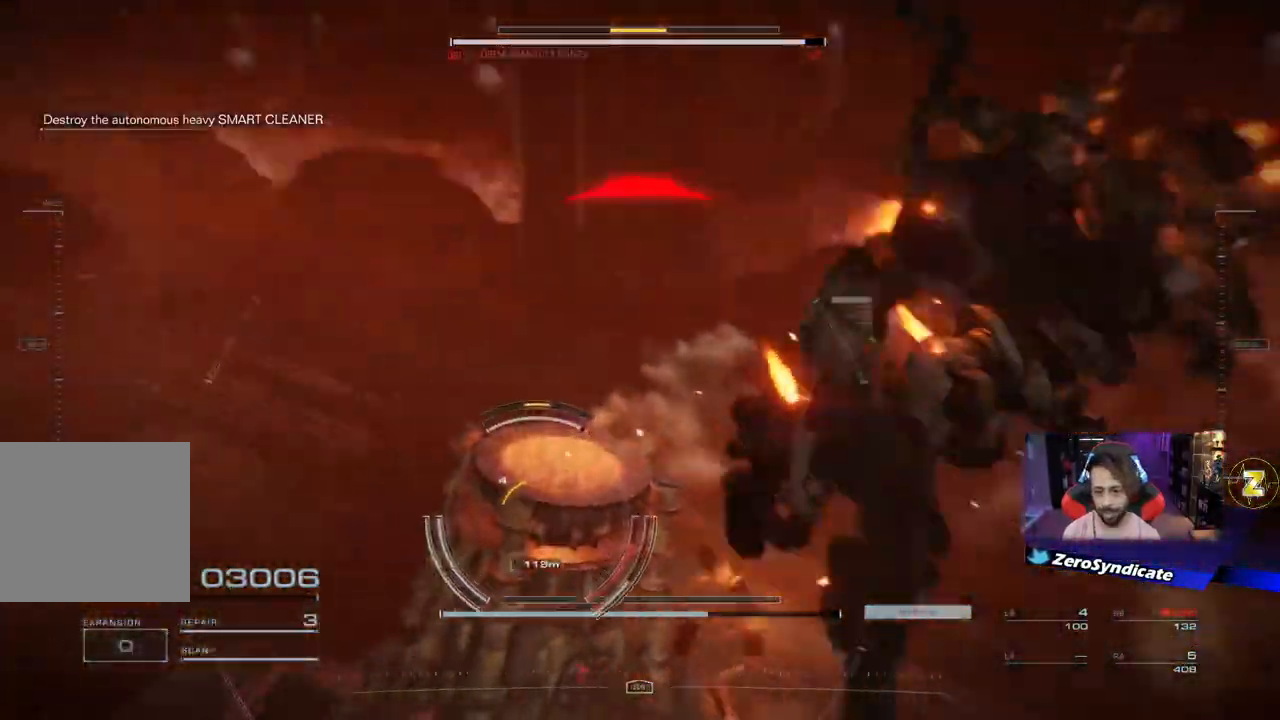
{"buttons": [], "left_stick": "down-right", "right_stick": "center", "events": [[133, "right_stick", "center"], [233, "L1", "down"], [250, "left_stick", "down-right"], [367, "L1", "up"]]}
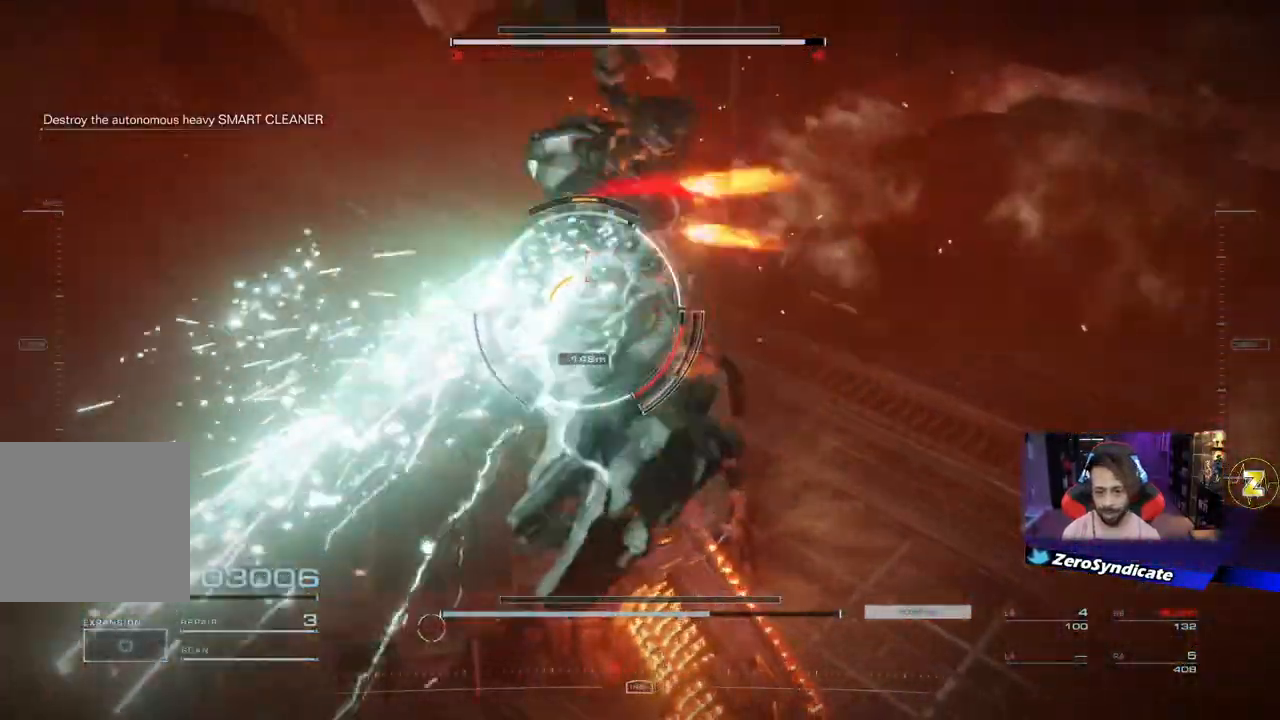
{"buttons": [], "left_stick": "down-right", "right_stick": "center", "events": []}
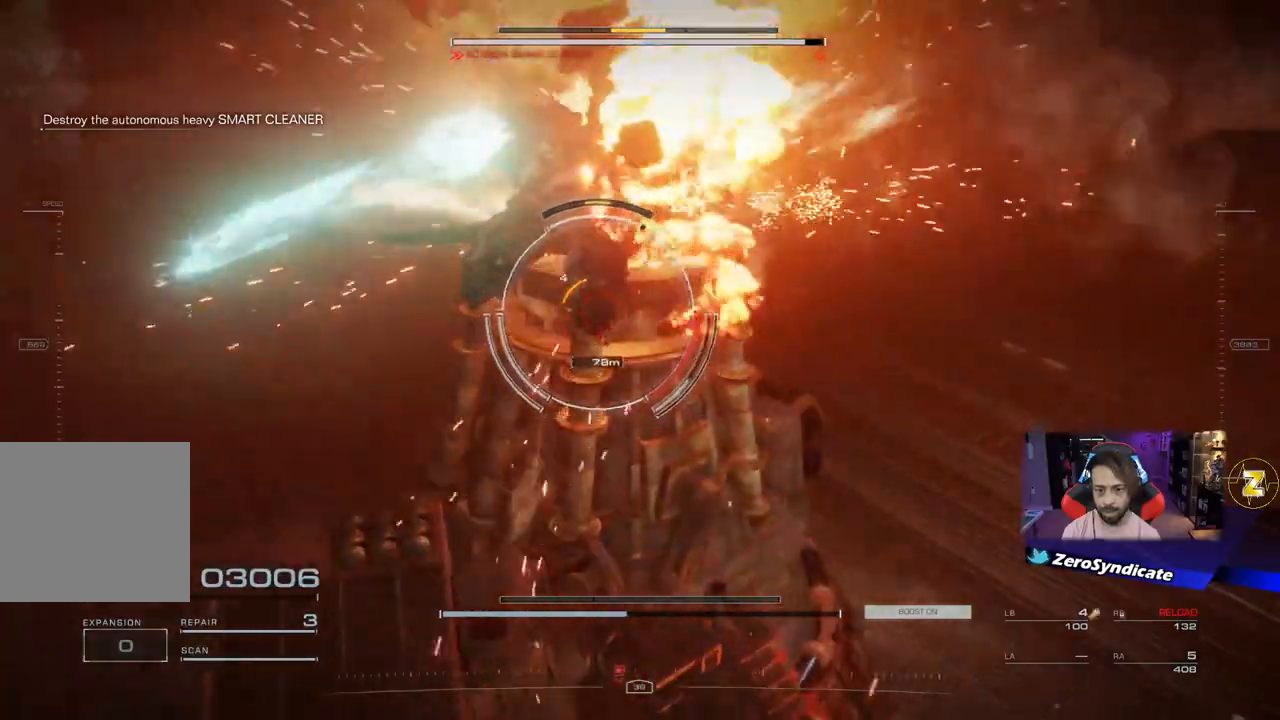
{"buttons": ["L1"], "left_stick": "up", "right_stick": "center", "events": [[267, "left_stick", "up-right"], [283, "L1", "down"], [417, "left_stick", "up"], [450, "L1", "up"], [500, "L1", "down"]]}
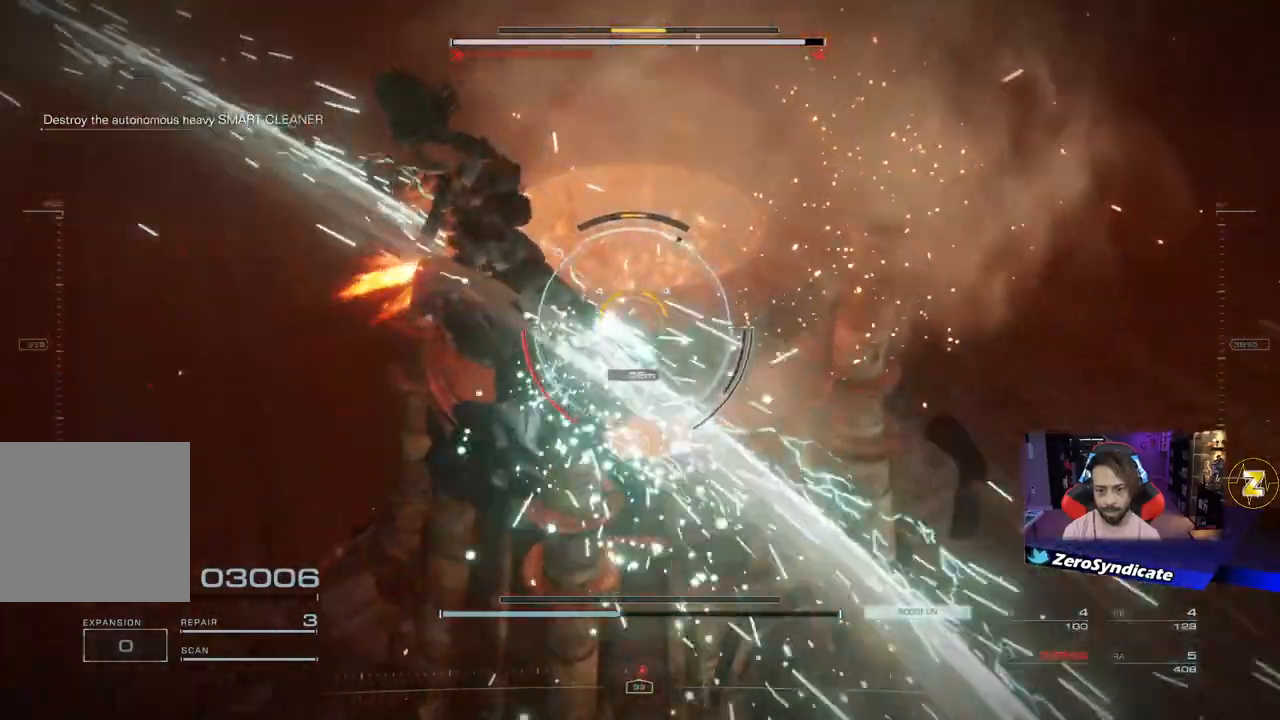
{"buttons": [], "left_stick": "down-right", "right_stick": "center", "events": [[167, "L1", "up"], [383, "left_stick", "down-right"]]}